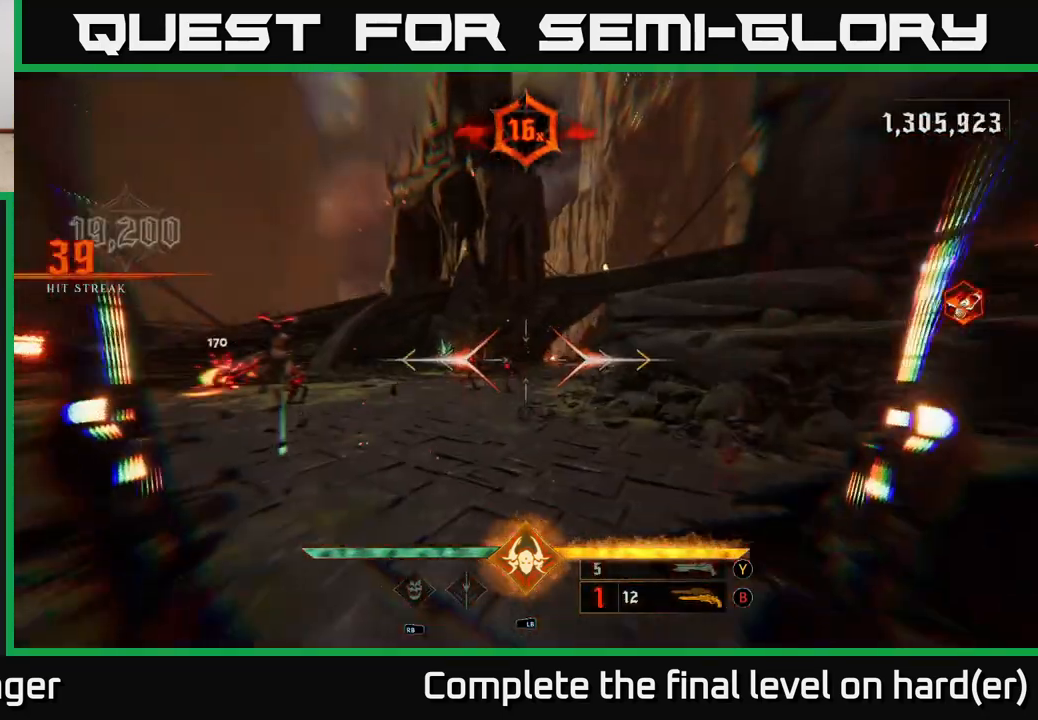
Gameplay with a controller (Xbox layout); each line is a JSON object with the inputs held at the frame after it. "events" lists button and stick changes between this image and that frame as [ms after this image, input, new state], when the widget could be followed in between.
{"buttons": [], "left_stick": "down-right", "right_stick": "center", "events": [[283, "left_stick", "down-right"], [300, "right_stick", "up-left"], [400, "right_stick", "center"]]}
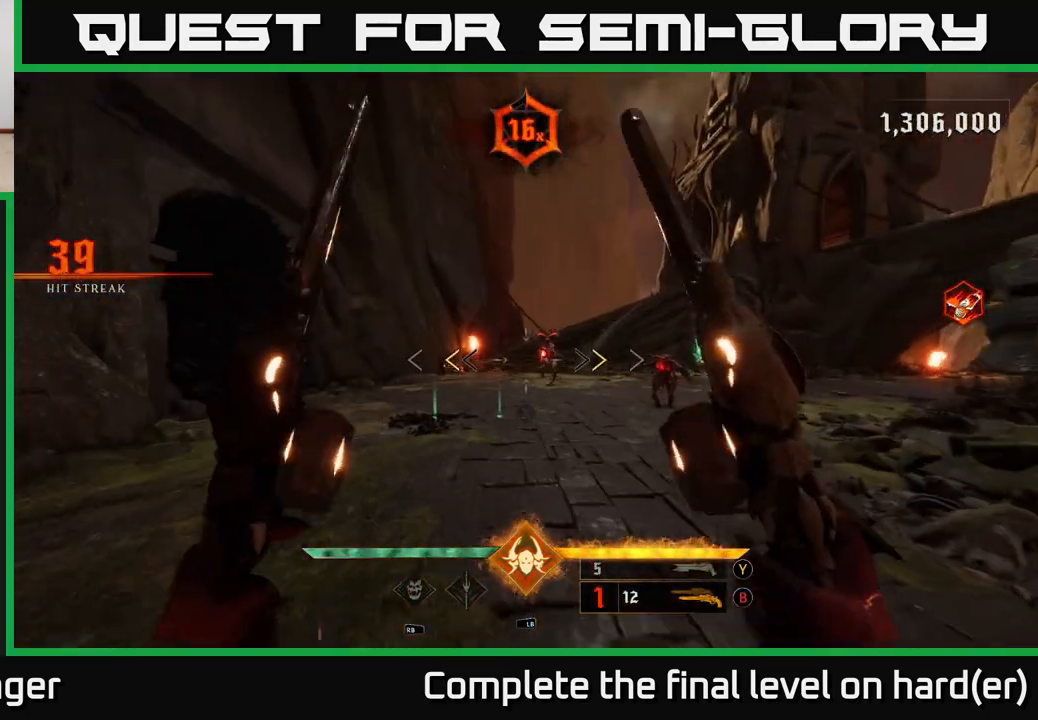
{"buttons": [], "left_stick": "up", "right_stick": "center", "events": [[133, "left_stick", "down-left"], [167, "A", "down"], [200, "left_stick", "up-left"], [233, "X", "down"], [333, "left_stick", "up"], [367, "A", "up"], [367, "X", "up"]]}
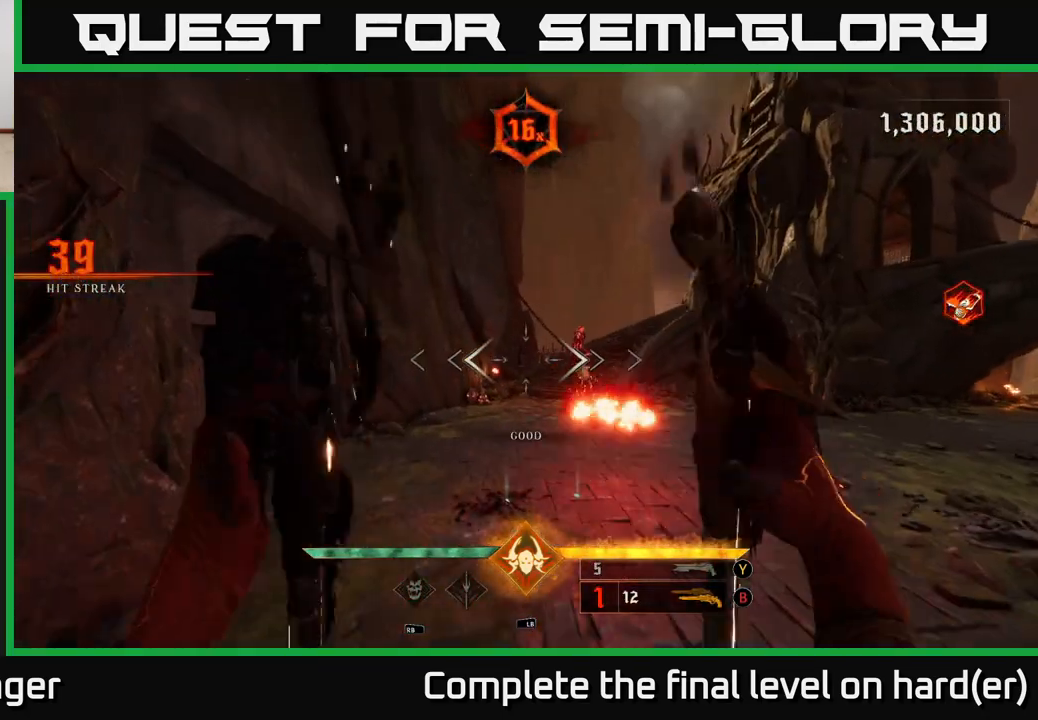
{"buttons": [], "left_stick": "up-right", "right_stick": "center", "events": [[33, "left_stick", "up-right"], [67, "L2", "down"], [300, "L2", "up"]]}
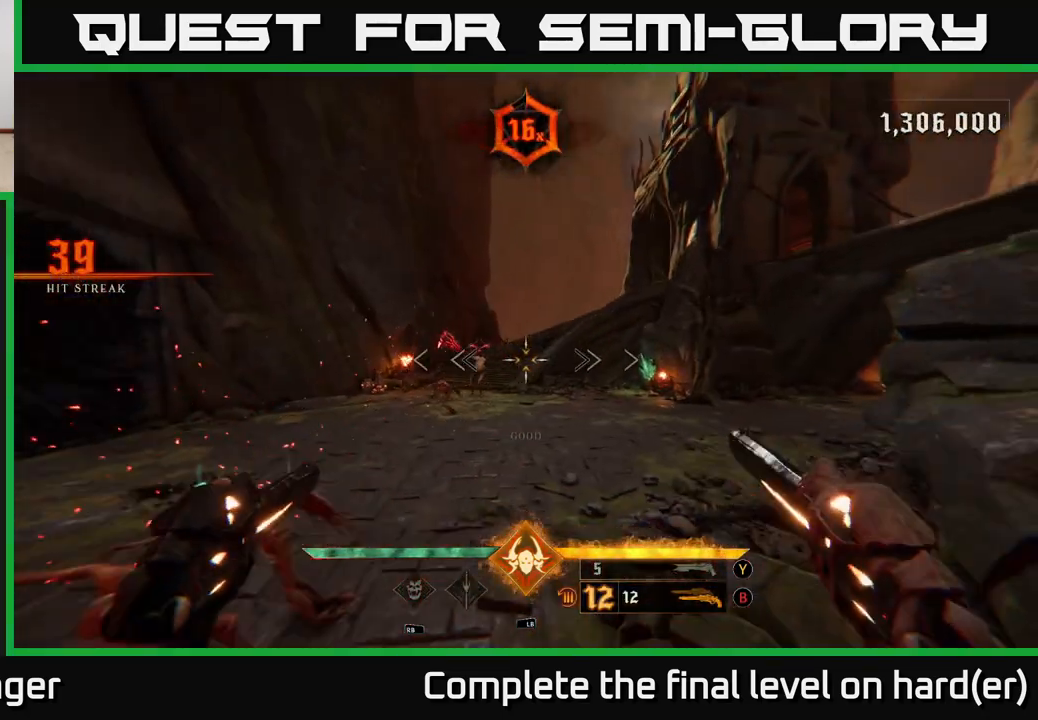
{"buttons": [], "left_stick": "up-right", "right_stick": "center", "events": [[17, "right_stick", "up-left"], [150, "R2", "down"], [233, "right_stick", "center"], [267, "R2", "up"]]}
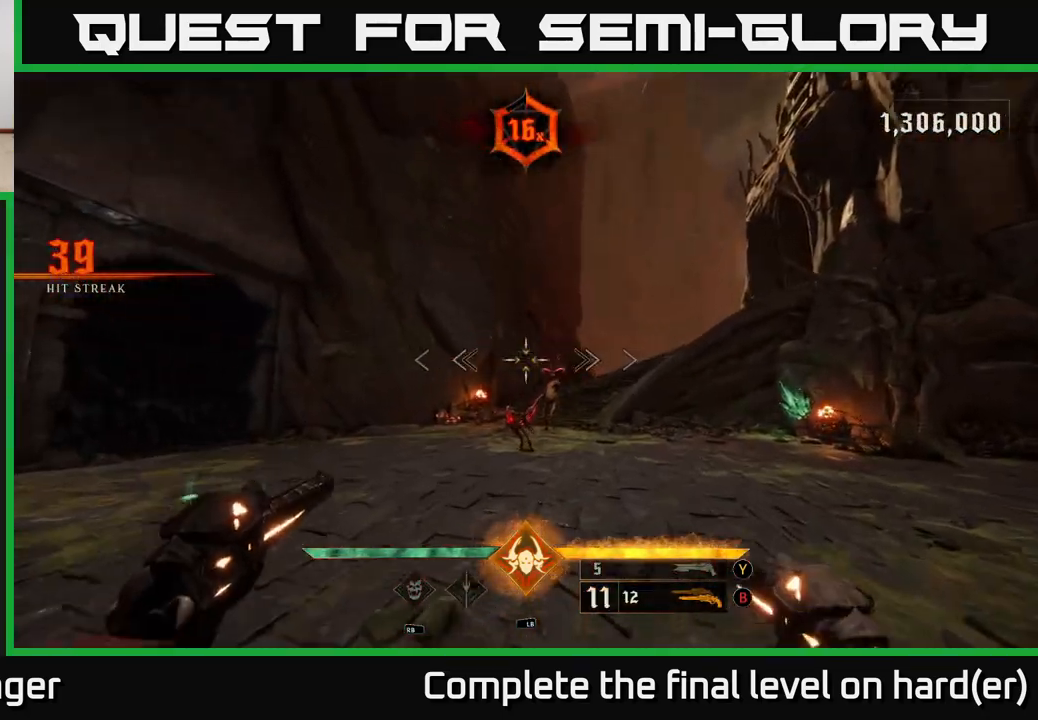
{"buttons": [], "left_stick": "up-left", "right_stick": "center", "events": [[17, "right_stick", "down-right"], [33, "left_stick", "up"], [117, "R2", "down"], [133, "right_stick", "center"], [183, "left_stick", "left"], [200, "R2", "up"], [300, "left_stick", "up-left"], [350, "right_stick", "right"], [433, "right_stick", "center"]]}
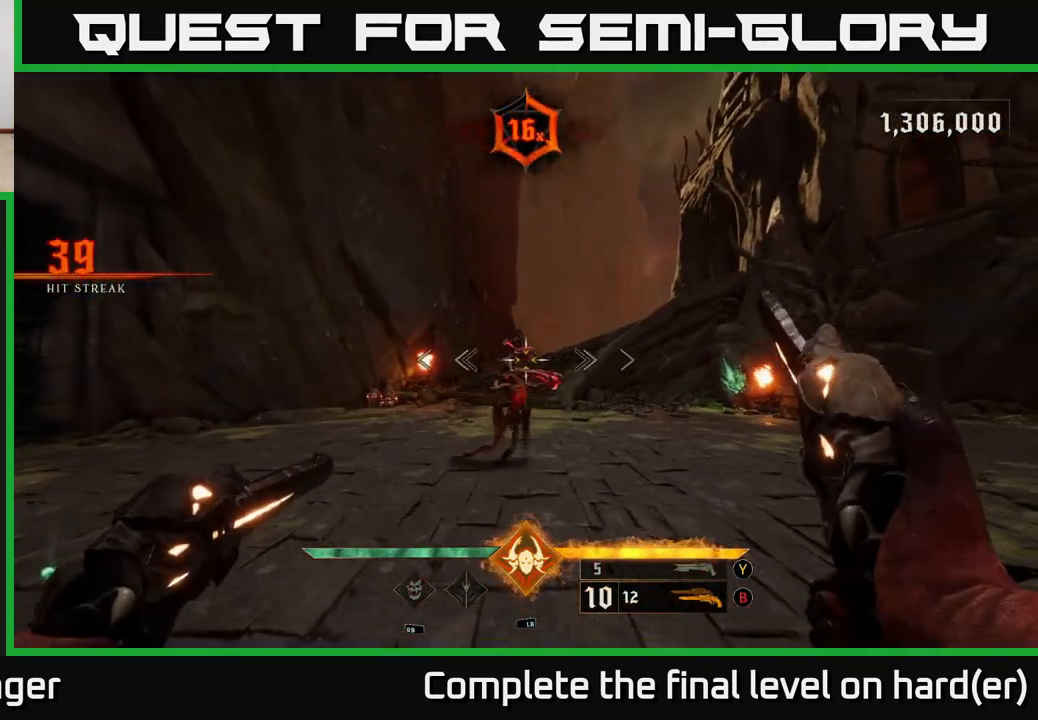
{"buttons": [], "left_stick": "left", "right_stick": "center", "events": [[67, "R2", "down"], [150, "R2", "up"], [250, "left_stick", "left"], [267, "right_stick", "right"], [433, "right_stick", "center"]]}
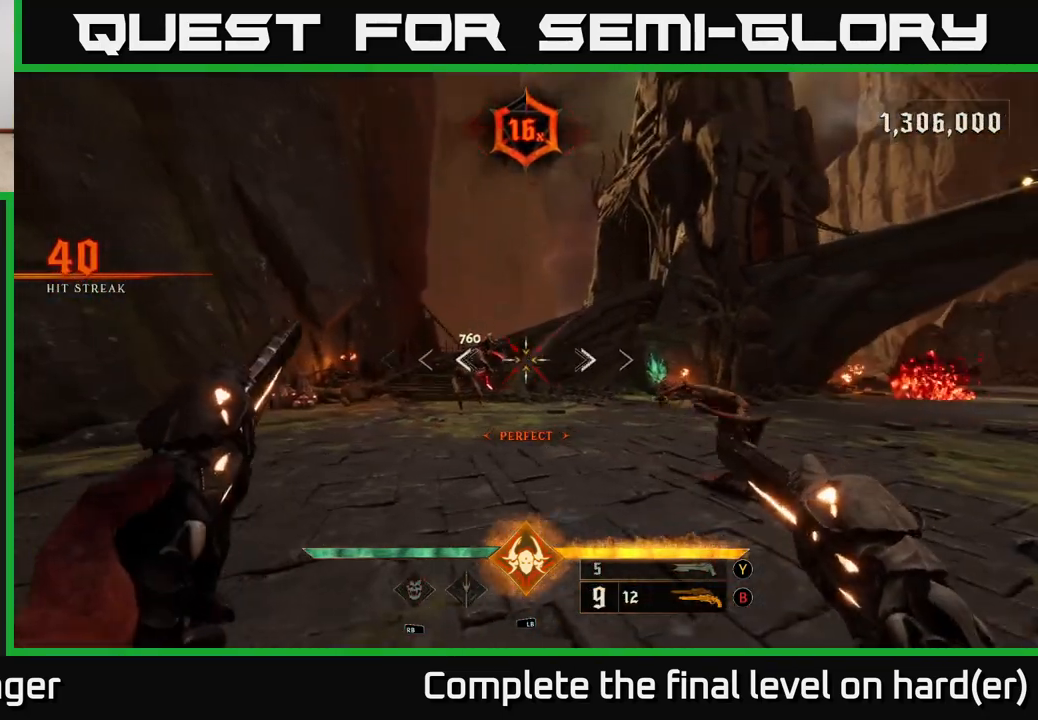
{"buttons": [], "left_stick": "up-left", "right_stick": "center", "events": [[117, "left_stick", "up-left"], [133, "R2", "down"], [233, "R2", "up"]]}
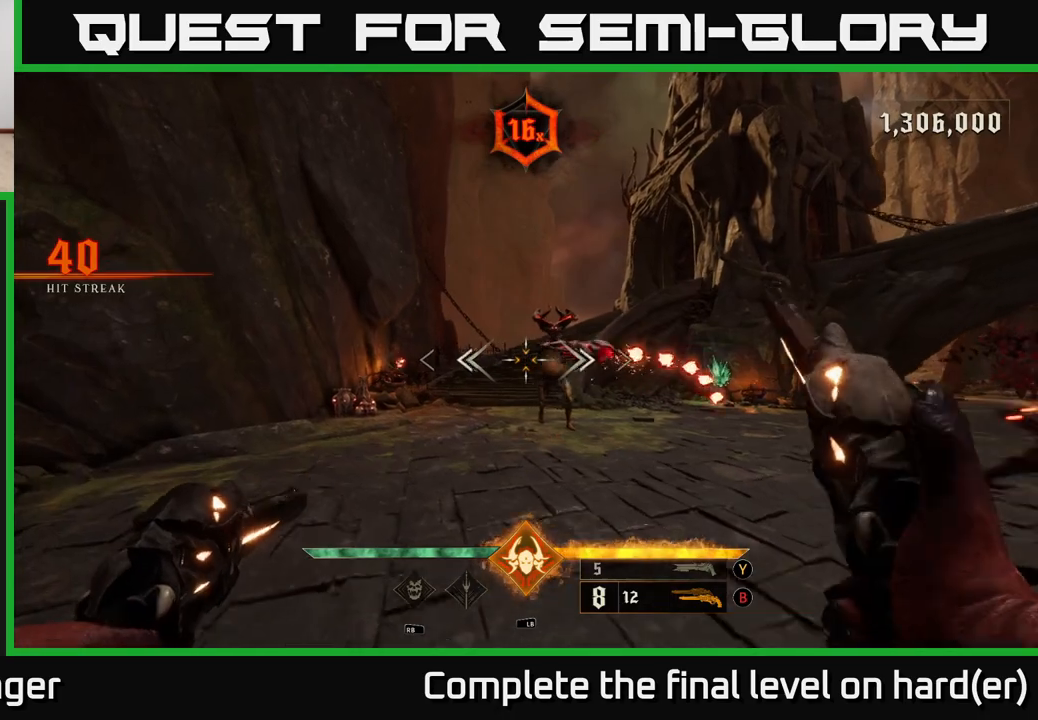
{"buttons": [], "left_stick": "up-right", "right_stick": "left", "events": [[67, "R2", "down"], [67, "left_stick", "up-right"], [83, "A", "down"], [83, "L2", "down"], [217, "R2", "up"], [250, "A", "up"], [367, "L2", "up"], [433, "right_stick", "left"]]}
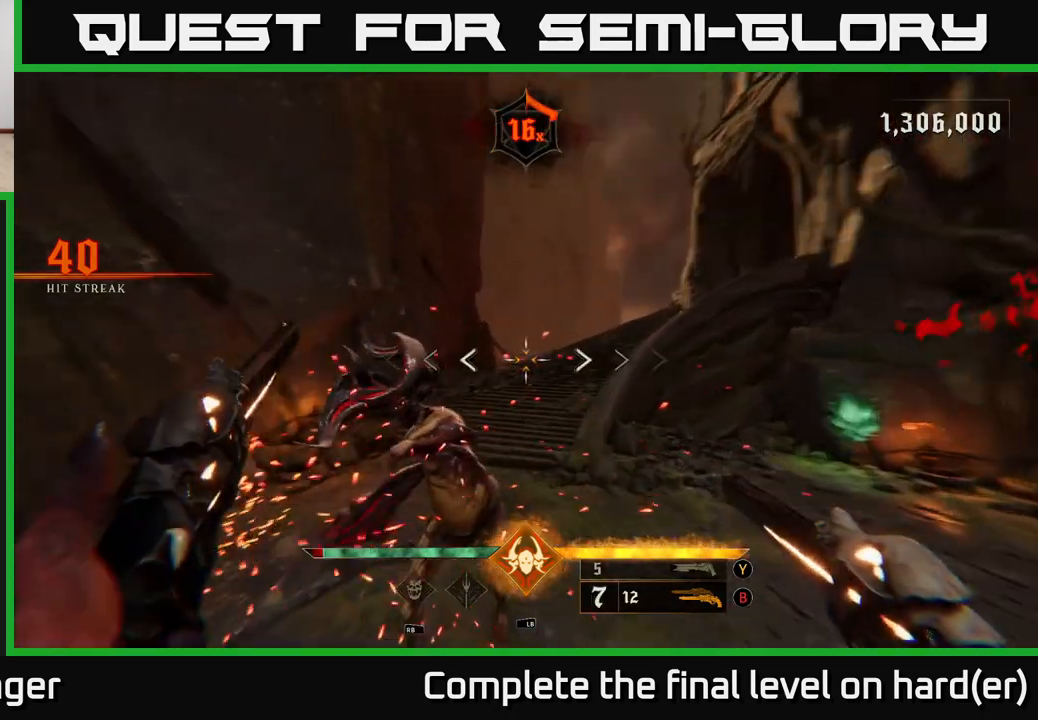
{"buttons": [], "left_stick": "down", "right_stick": "left", "events": [[100, "R2", "down"], [150, "left_stick", "down-right"], [217, "R2", "up"], [400, "left_stick", "down"]]}
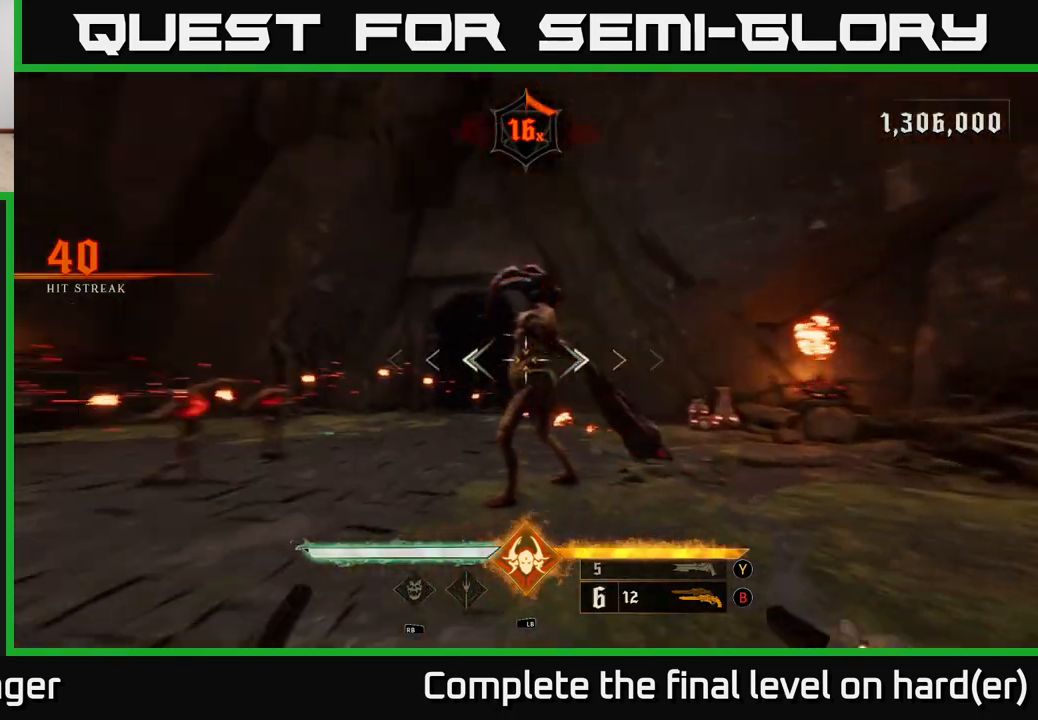
{"buttons": ["R2"], "left_stick": "down", "right_stick": "center", "events": [[33, "R2", "down"], [83, "right_stick", "center"], [100, "R2", "up"], [250, "right_stick", "right"], [467, "R2", "down"], [483, "right_stick", "center"]]}
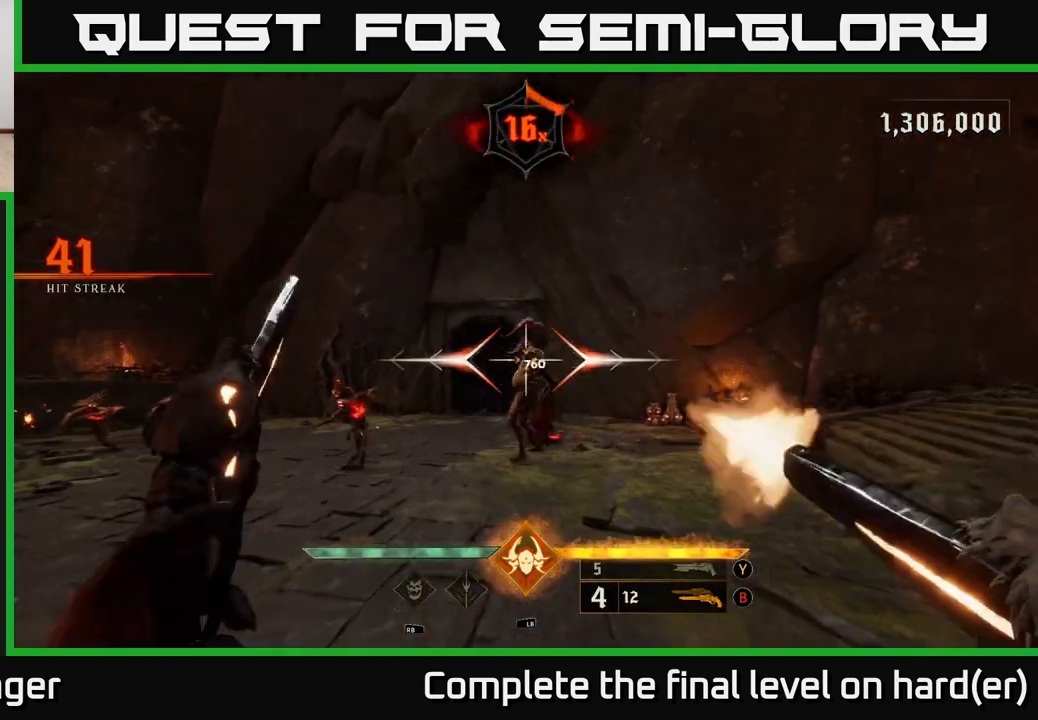
{"buttons": ["R2"], "left_stick": "down-left", "right_stick": "center", "events": [[33, "R2", "up"], [217, "right_stick", "right"], [300, "right_stick", "center"], [383, "left_stick", "down-left"], [433, "R2", "down"]]}
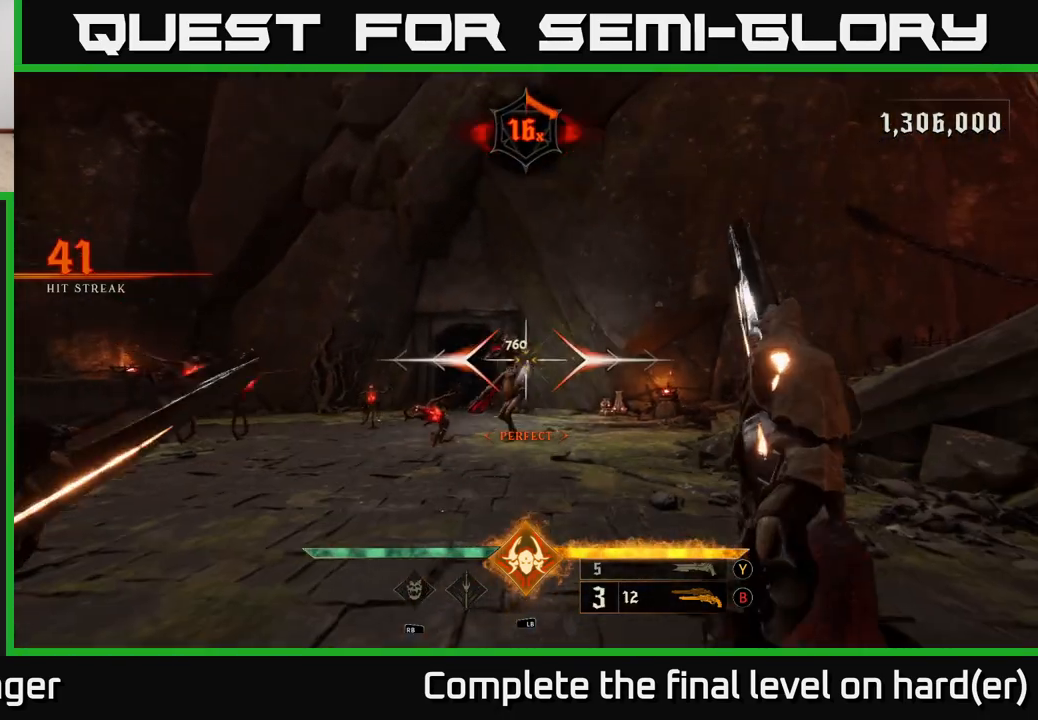
{"buttons": ["R2"], "left_stick": "down-left", "right_stick": "center", "events": [[33, "R2", "up"], [417, "R2", "down"]]}
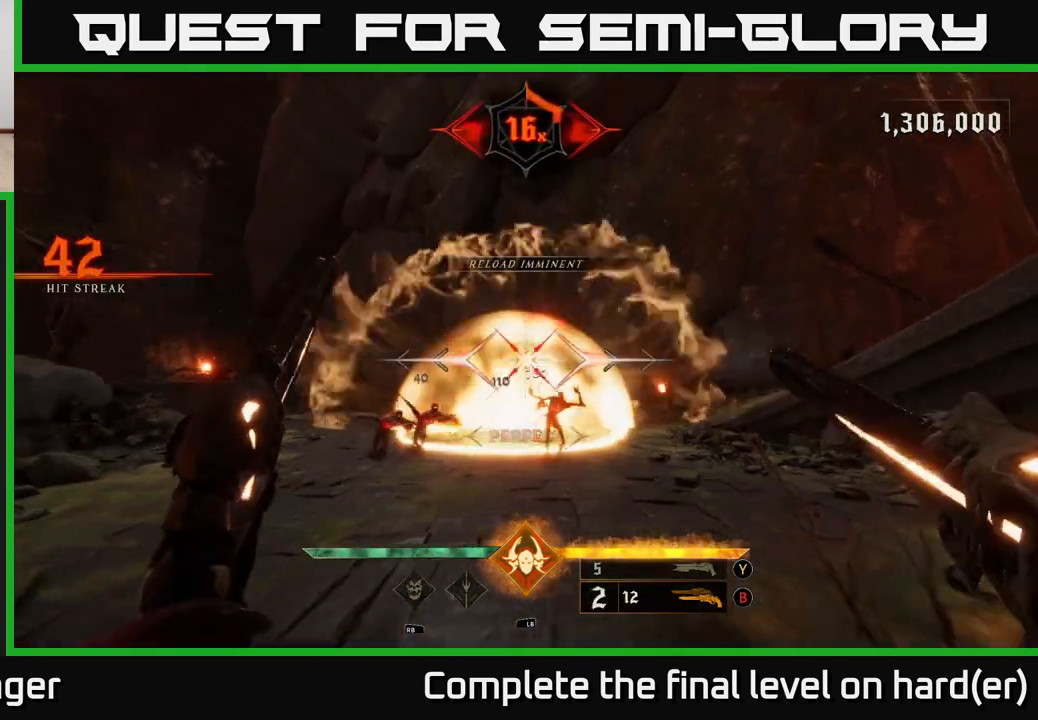
{"buttons": [], "left_stick": "down-left", "right_stick": "center", "events": [[17, "R2", "up"], [367, "R2", "down"], [467, "R2", "up"]]}
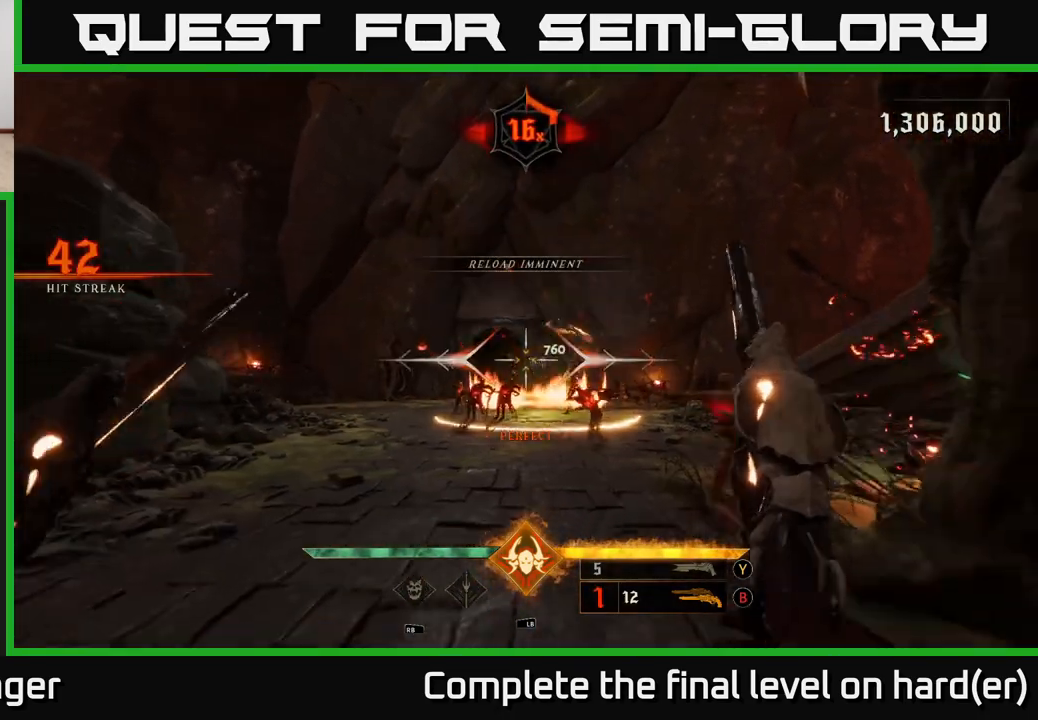
{"buttons": [], "left_stick": "down-left", "right_stick": "center", "events": [[17, "right_stick", "down-right"], [83, "right_stick", "center"], [300, "X", "down"], [400, "X", "up"]]}
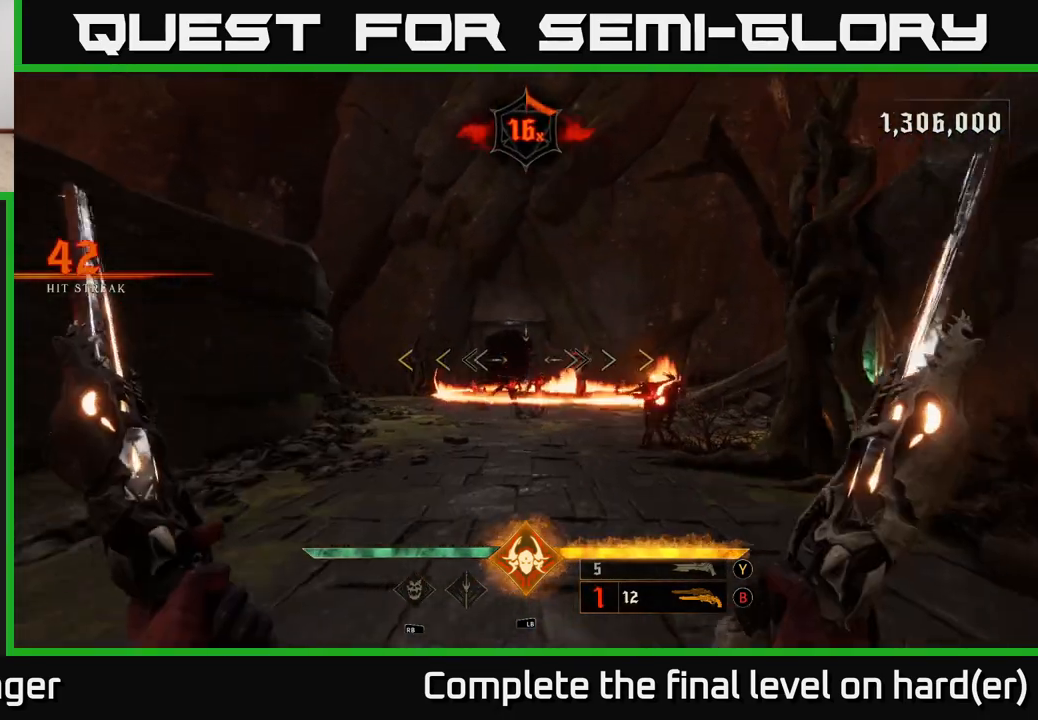
{"buttons": [], "left_stick": "down", "right_stick": "center", "events": [[117, "right_stick", "down-right"], [233, "left_stick", "down"], [233, "right_stick", "center"], [367, "right_stick", "right"], [483, "right_stick", "center"]]}
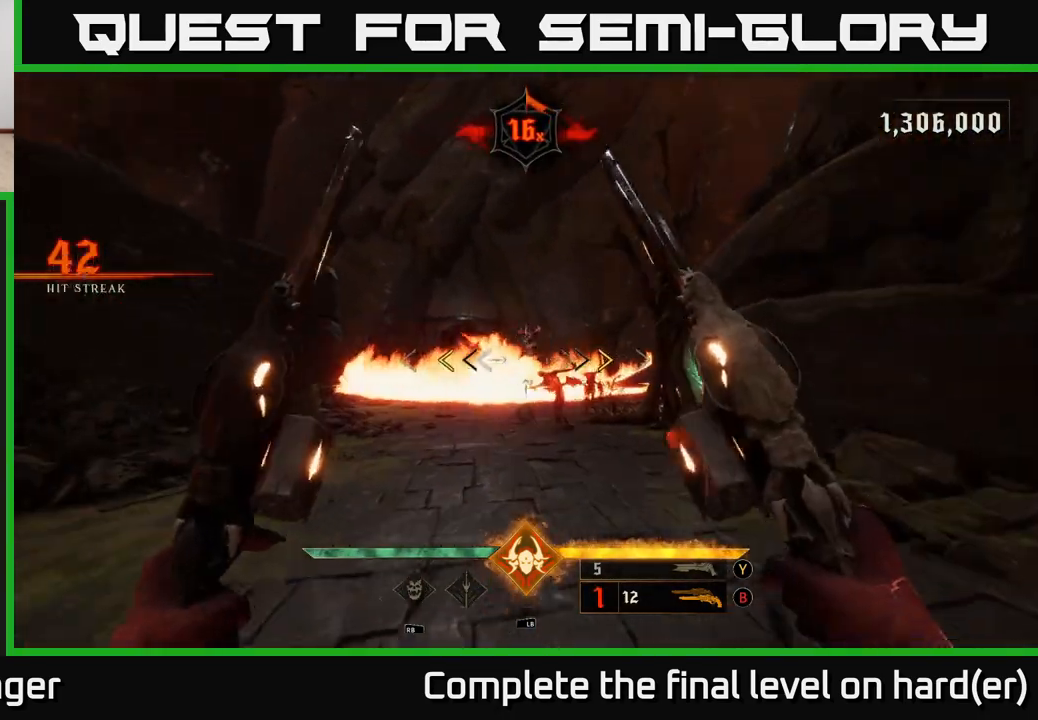
{"buttons": [], "left_stick": "down", "right_stick": "center", "events": [[283, "X", "down"], [350, "X", "up"]]}
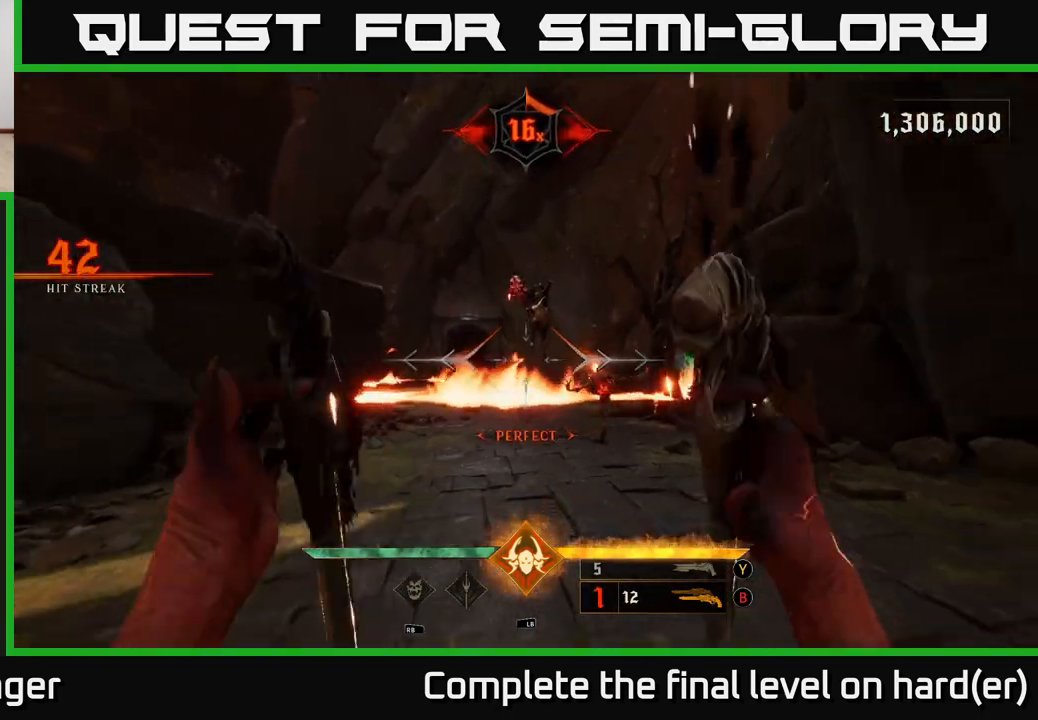
{"buttons": [], "left_stick": "down-right", "right_stick": "center", "events": [[167, "left_stick", "down-right"], [167, "right_stick", "down-right"], [267, "R2", "down"], [300, "L2", "down"], [367, "right_stick", "center"], [383, "R2", "up"], [433, "L2", "up"]]}
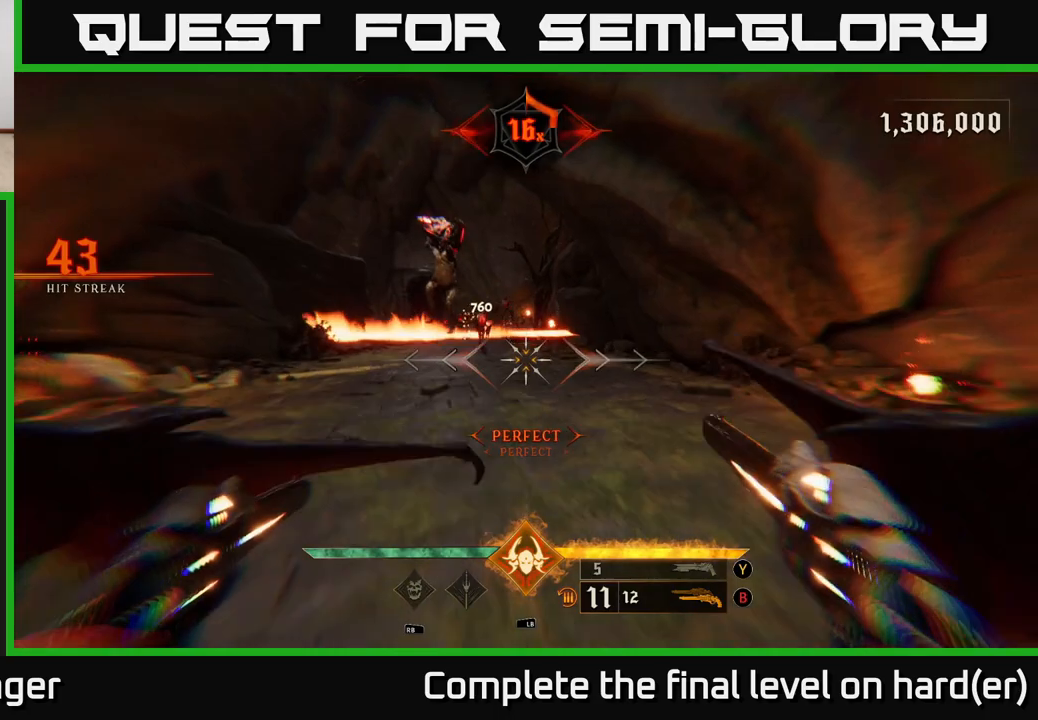
{"buttons": [], "left_stick": "down-right", "right_stick": "center", "events": [[33, "right_stick", "left"], [167, "right_stick", "up"], [217, "R2", "down"], [250, "L2", "down"], [250, "right_stick", "center"], [300, "R2", "up"], [400, "L2", "up"], [417, "A", "down"], [500, "A", "up"]]}
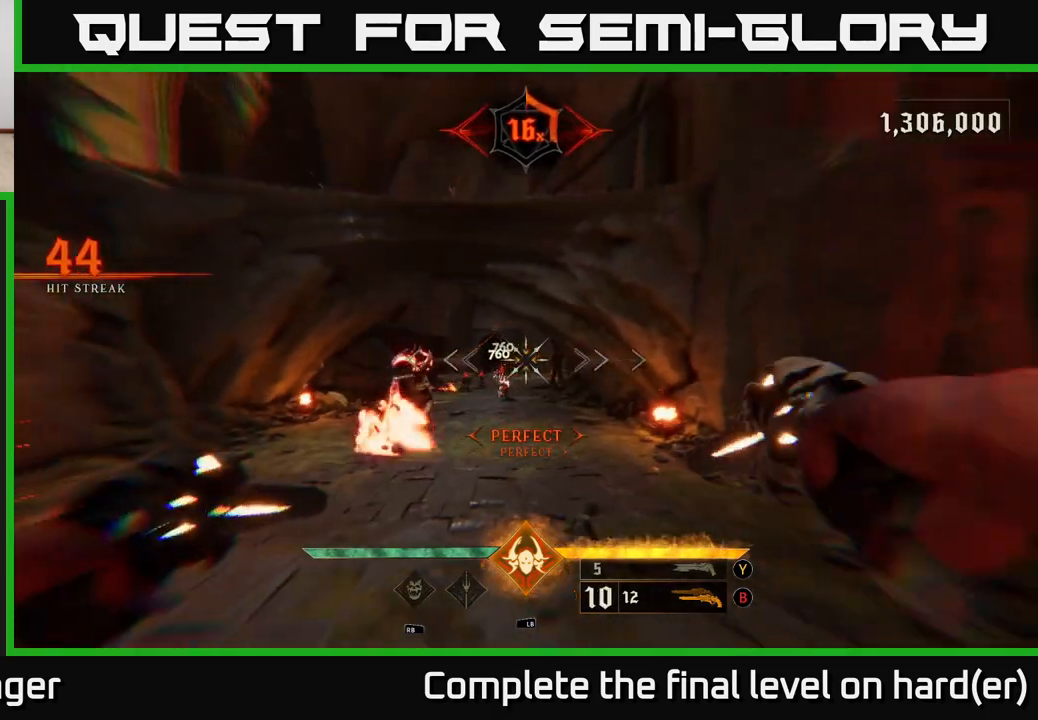
{"buttons": [], "left_stick": "center", "right_stick": "center", "events": [[167, "left_stick", "center"], [217, "left_stick", "up-left"], [350, "left_stick", "center"]]}
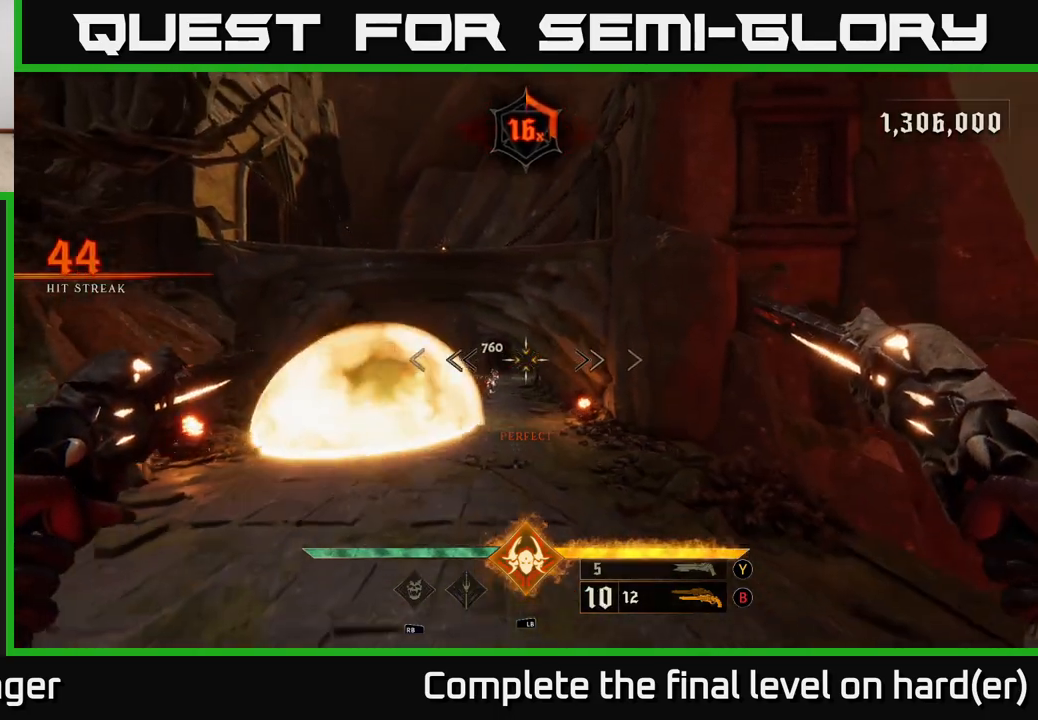
{"buttons": ["A"], "left_stick": "up-left", "right_stick": "center", "events": [[17, "left_stick", "up-left"], [433, "A", "down"]]}
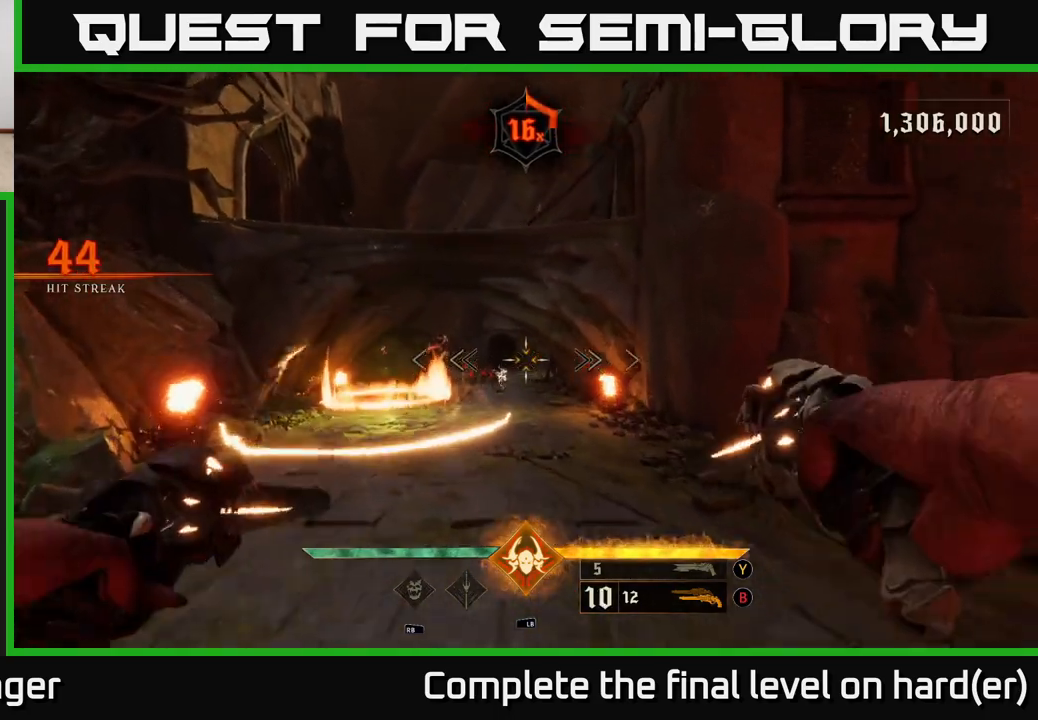
{"buttons": [], "left_stick": "up", "right_stick": "center", "events": [[67, "A", "up"], [83, "left_stick", "up"], [133, "A", "down"], [233, "A", "up"], [283, "L2", "down"], [383, "L2", "up"]]}
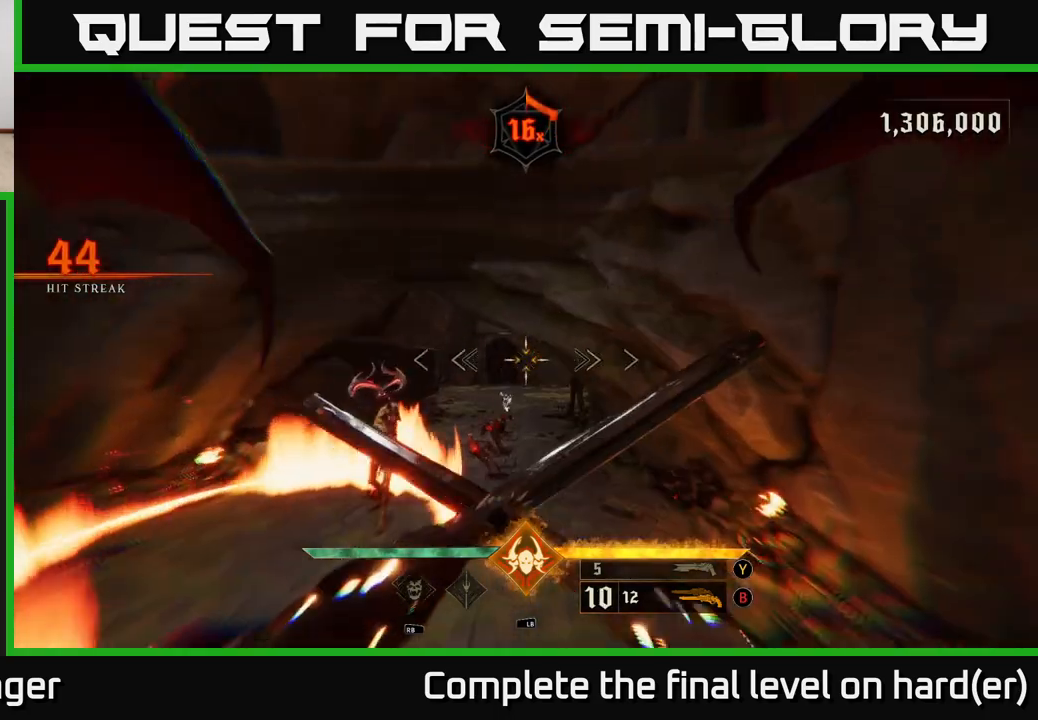
{"buttons": [], "left_stick": "up", "right_stick": "center", "events": [[317, "left_stick", "up-right"], [417, "left_stick", "up"]]}
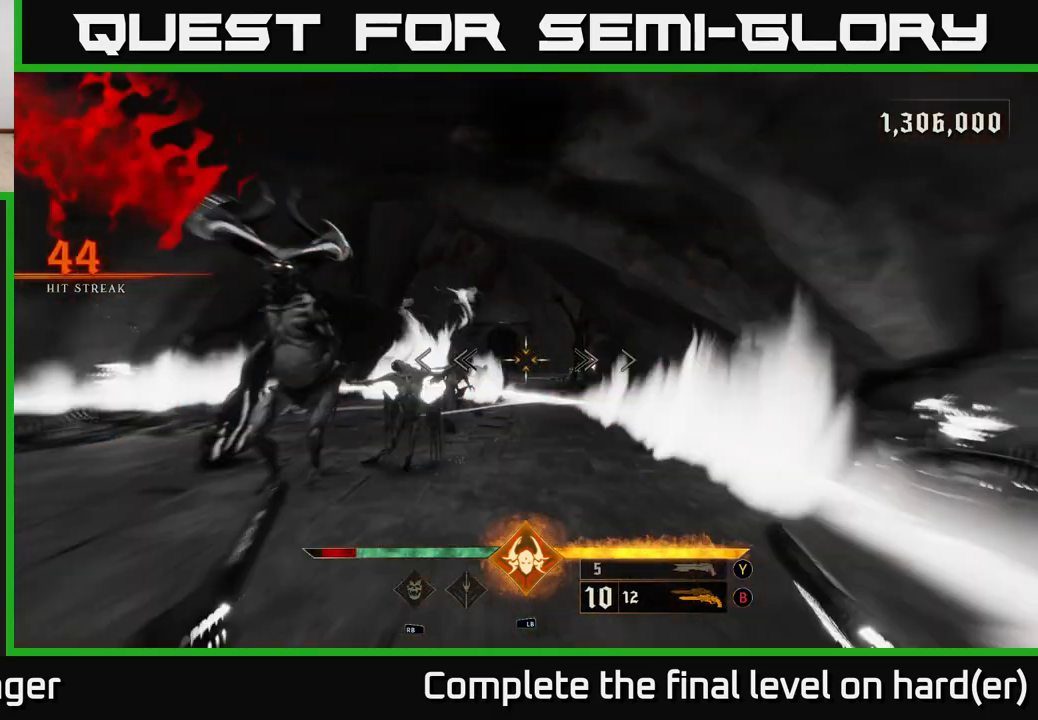
{"buttons": ["A"], "left_stick": "up-right", "right_stick": "center", "events": [[67, "L2", "down"], [133, "right_stick", "left"], [183, "L2", "up"], [217, "left_stick", "up-right"], [267, "right_stick", "center"], [450, "A", "down"]]}
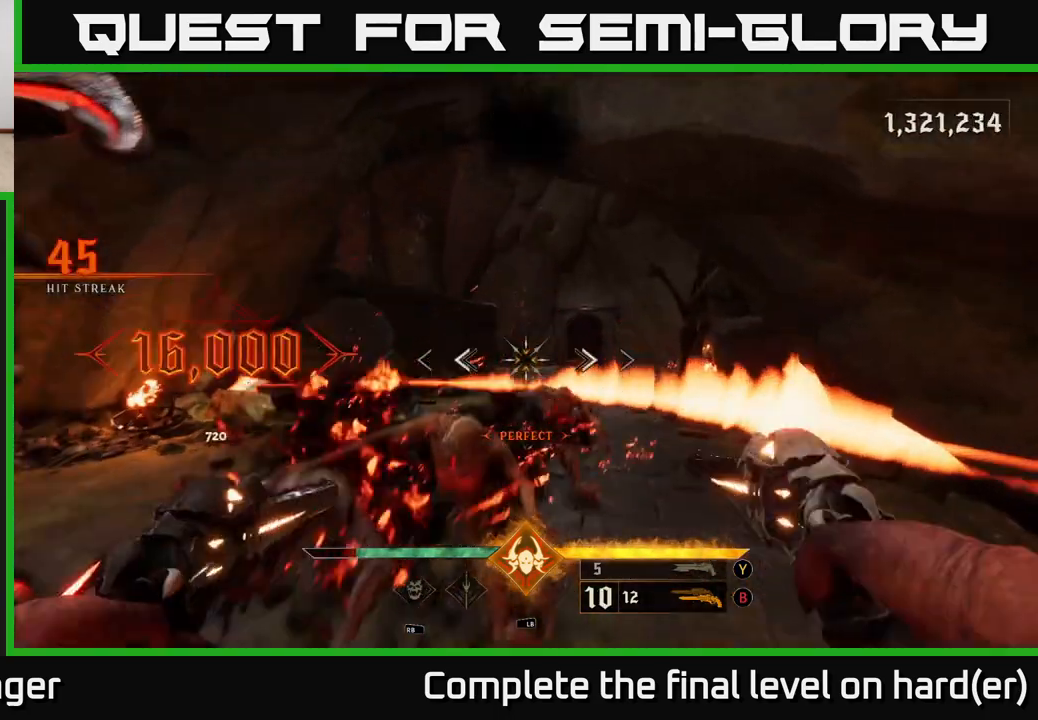
{"buttons": [], "left_stick": "up-right", "right_stick": "left", "events": [[83, "A", "up"], [350, "right_stick", "down-left"], [400, "right_stick", "left"]]}
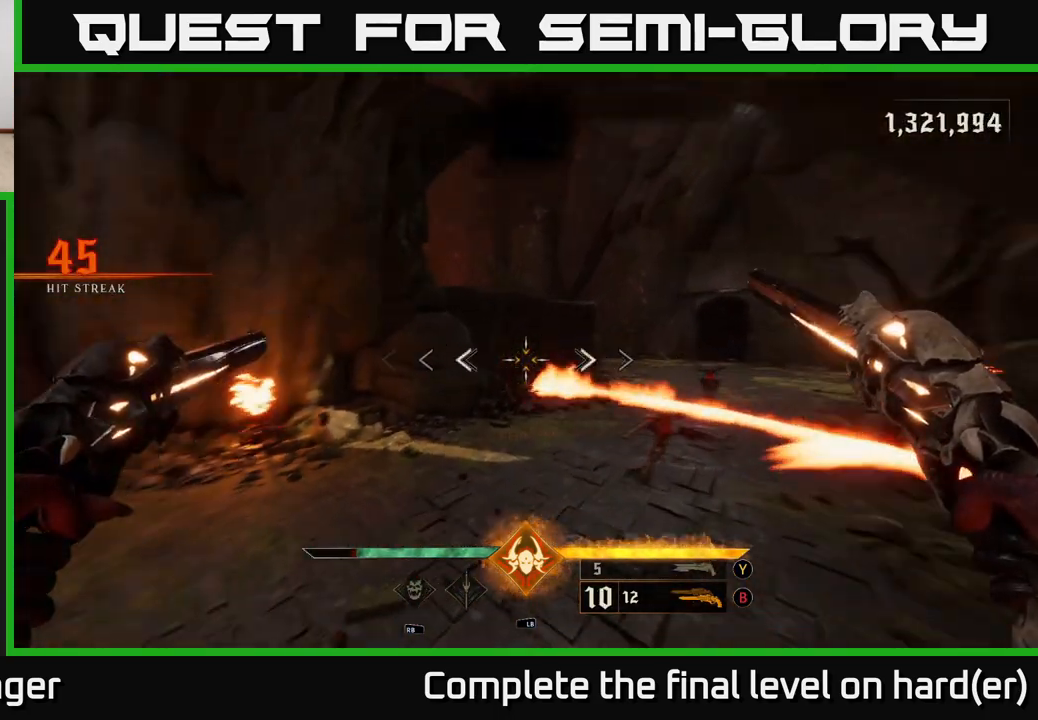
{"buttons": [], "left_stick": "right", "right_stick": "left", "events": [[50, "L2", "down"], [183, "L2", "up"], [267, "left_stick", "right"]]}
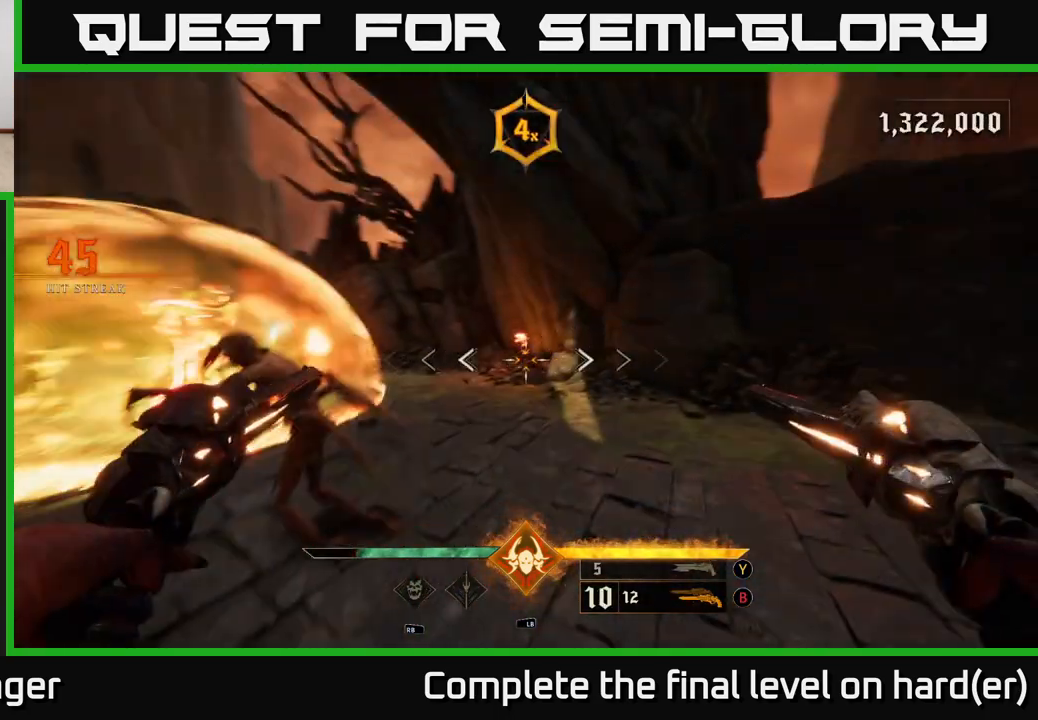
{"buttons": [], "left_stick": "down-right", "right_stick": "left", "events": [[33, "L2", "down"], [67, "left_stick", "down-right"], [150, "L2", "up"], [350, "right_stick", "center"], [467, "right_stick", "left"]]}
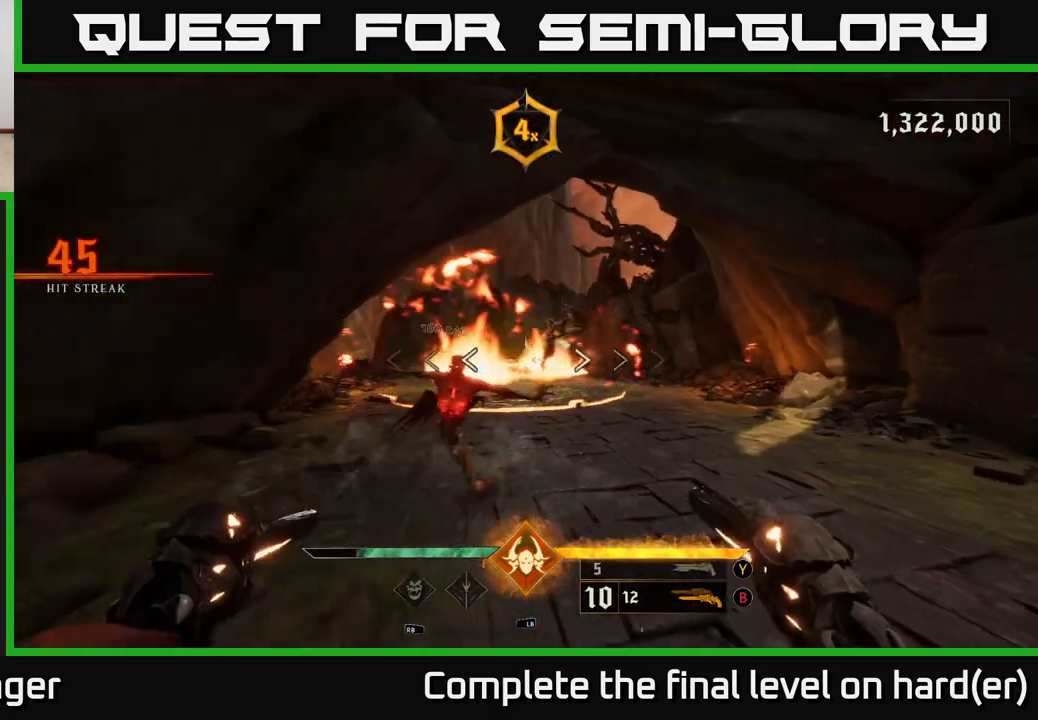
{"buttons": ["R2"], "left_stick": "down-right", "right_stick": "up-right", "events": [[17, "R2", "down"], [50, "right_stick", "center"], [100, "R2", "up"], [433, "right_stick", "up-right"], [500, "R2", "down"]]}
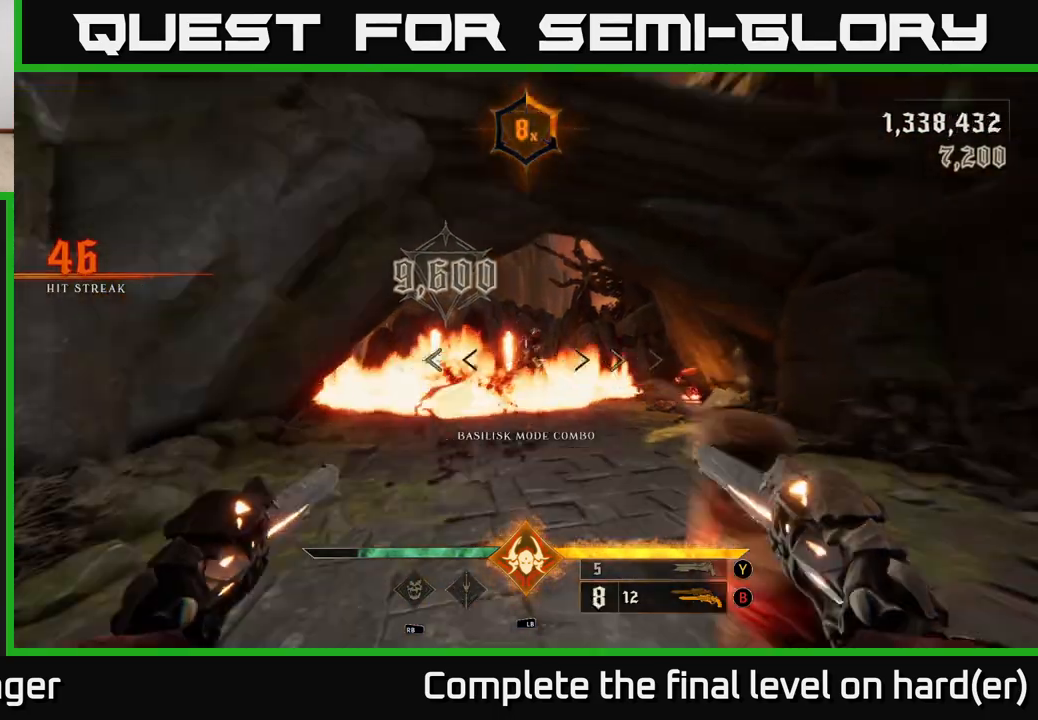
{"buttons": [], "left_stick": "down-right", "right_stick": "center", "events": [[67, "right_stick", "center"], [83, "R2", "up"], [383, "L2", "down"], [383, "right_stick", "left"], [433, "R2", "down"], [467, "right_stick", "center"], [483, "L2", "up"], [500, "R2", "up"]]}
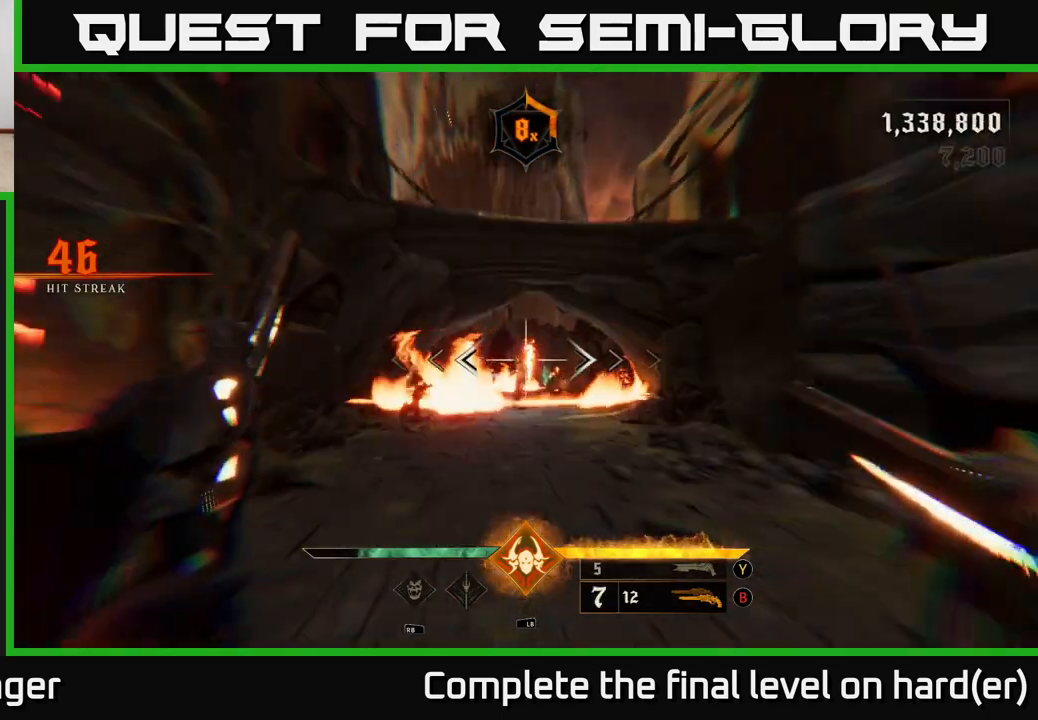
{"buttons": [], "left_stick": "down", "right_stick": "center", "events": [[283, "left_stick", "down"], [383, "R2", "down"], [450, "R2", "up"]]}
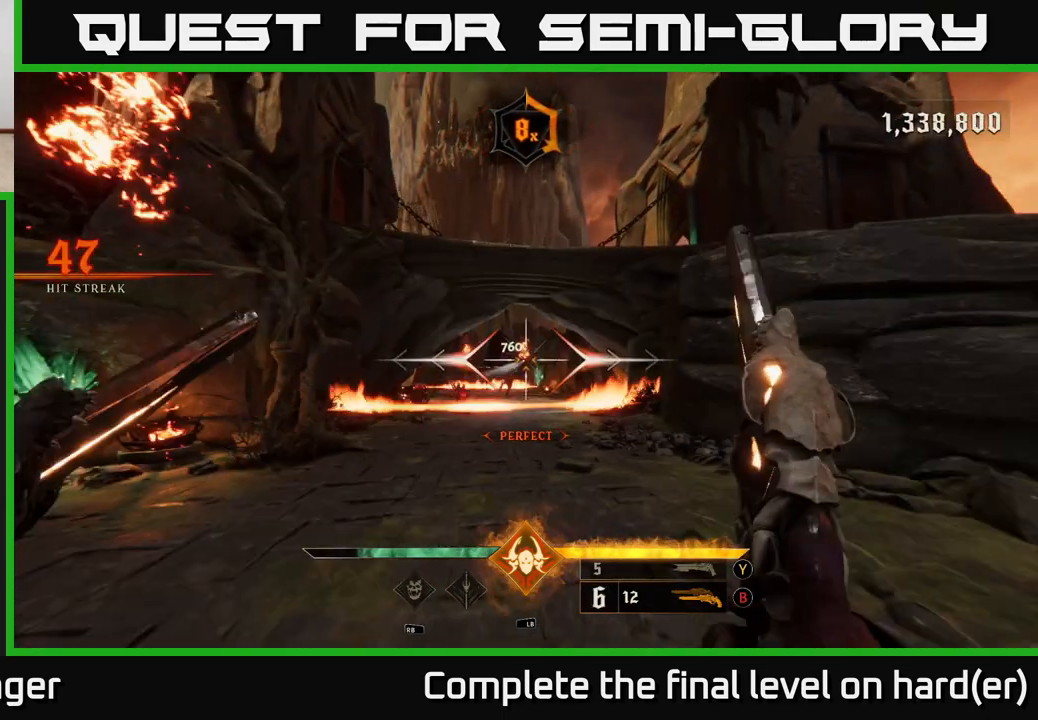
{"buttons": [], "left_stick": "down", "right_stick": "center", "events": [[267, "right_stick", "left"], [333, "R2", "down"], [333, "right_stick", "center"], [417, "R2", "up"]]}